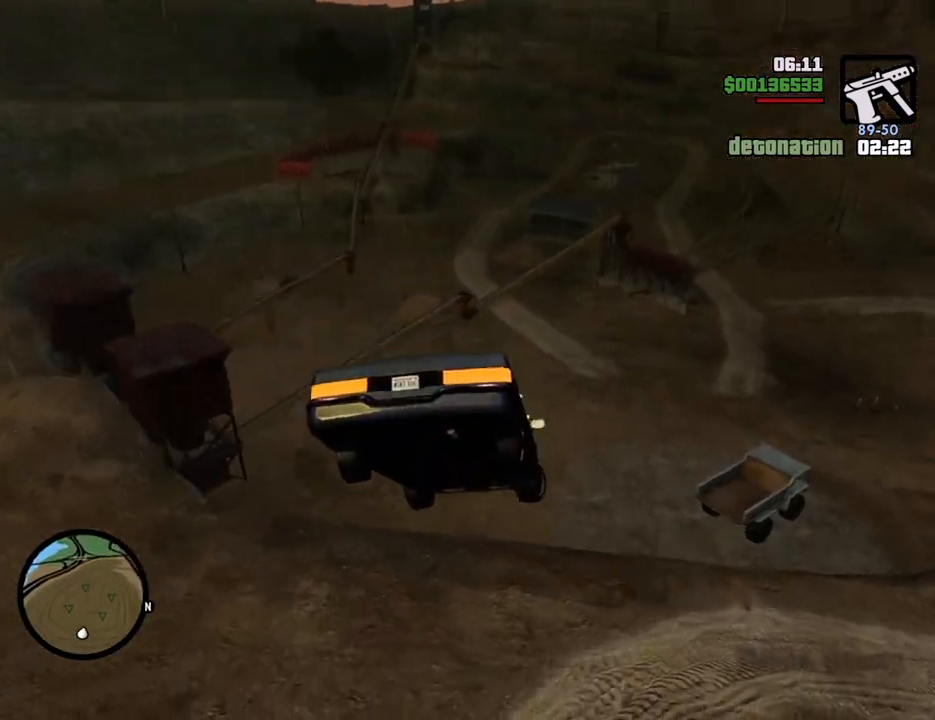
Gameplay with keyboard and mouse; each line is a JSON object with the keys and mouse buttons held at the frame after it. "events" lists presses ("down") and releases ("up") of "1", "2", "3", "4", "5", "6", "8", "a", "alt", "c", "ctrl", "d", "down", "e", "escape", "f", "f1", "f2", "f3", "g", "h", "left", "num2", "q", "r", "right", "s", "shift", "space", "t", "tab", "up", "v", "w", "x", "z", "mouse_left", "mouse_middle", "mouse_right", "mouse_wheel_up" and "mouse_wheel_down" between this image and that frame as [ms after this image, input, new state], when the widget could be followed in between. "mouse_left", "mouse_middle", "mouse_right", "mouse_wheel_up", "mouse_wheel_down" = the "left", "middle", "right", "wheel_up", "wheel_down" buttons of the "mouse" list. No other keys are recorded. Mouse movement is not recorded.
{"keys": ["d", "w"], "mouse": [], "events": [[150, "space", "up"], [284, "w", "down"], [467, "5", "up"]]}
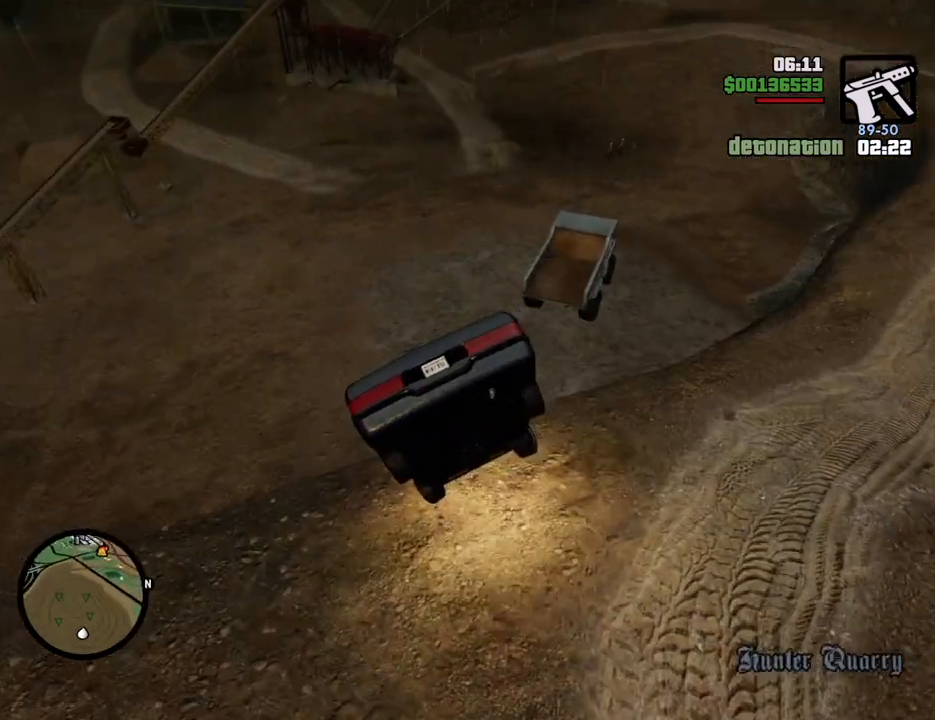
{"keys": [], "mouse": [], "events": [[300, "w", "up"], [401, "d", "up"]]}
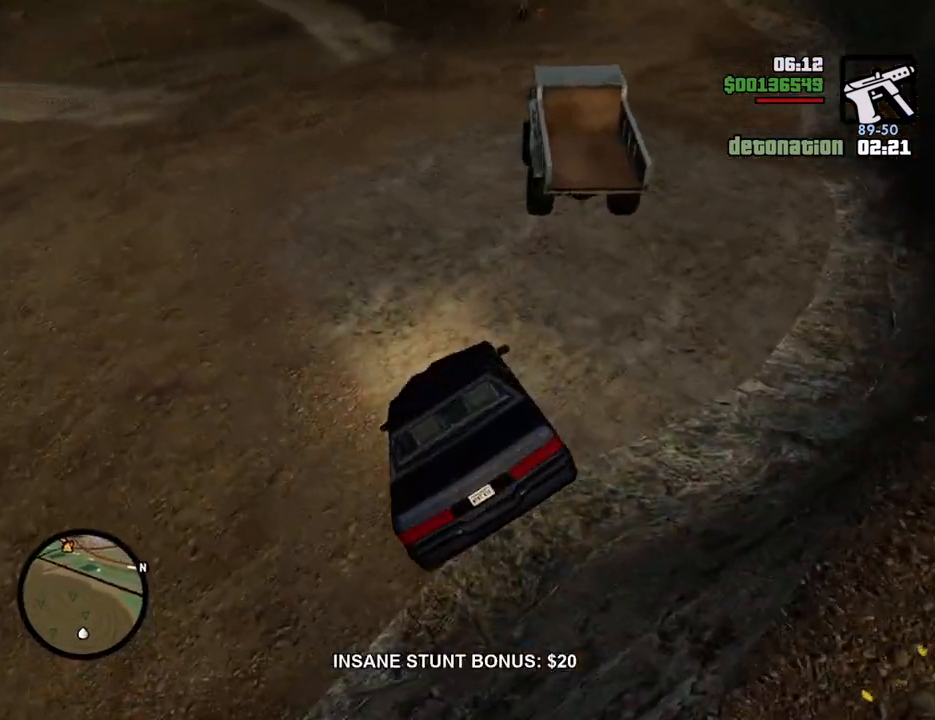
{"keys": [], "mouse": [], "events": [[133, "f", "down"], [501, "f", "up"]]}
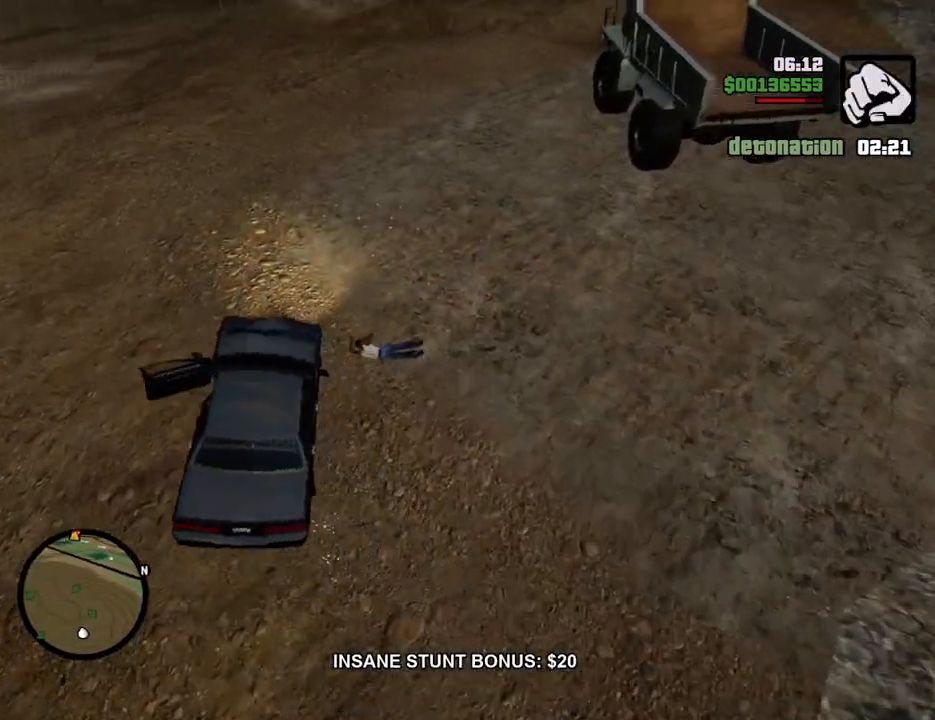
{"keys": ["d", "space", "w"], "mouse": [], "events": [[100, "w", "down"], [233, "space", "down"], [384, "d", "down"]]}
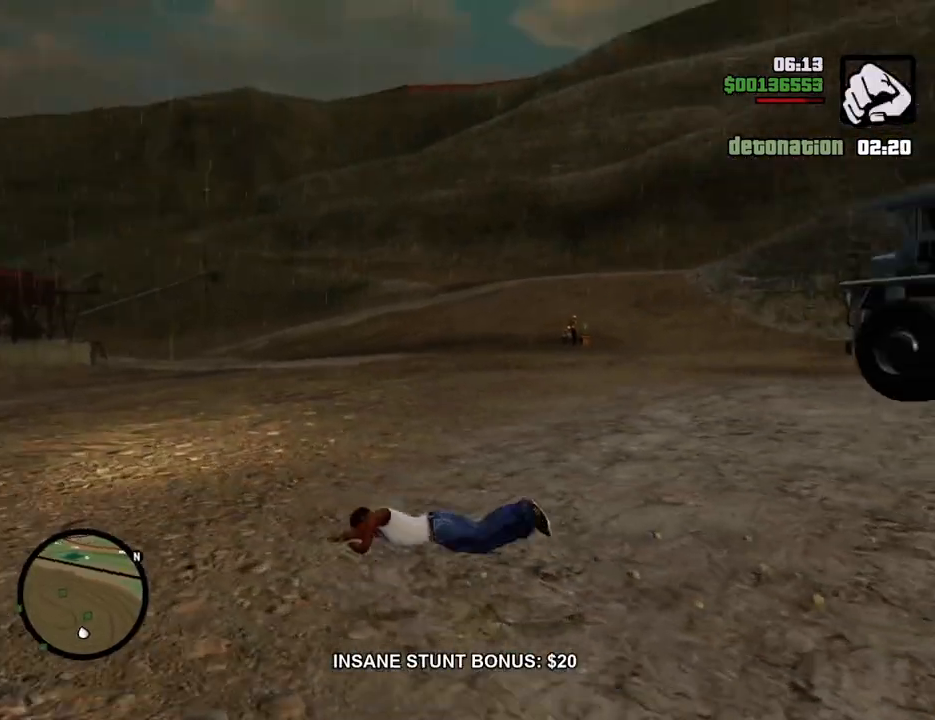
{"keys": ["space", "w"], "mouse": [], "events": [[251, "d", "up"]]}
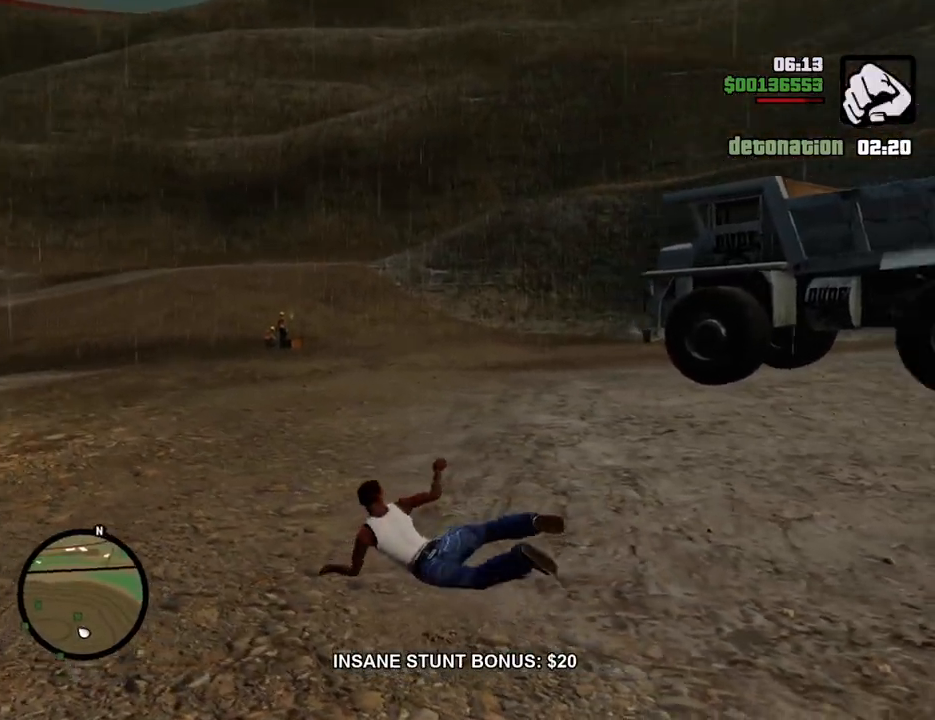
{"keys": ["w"], "mouse": [], "events": [[501, "space", "up"]]}
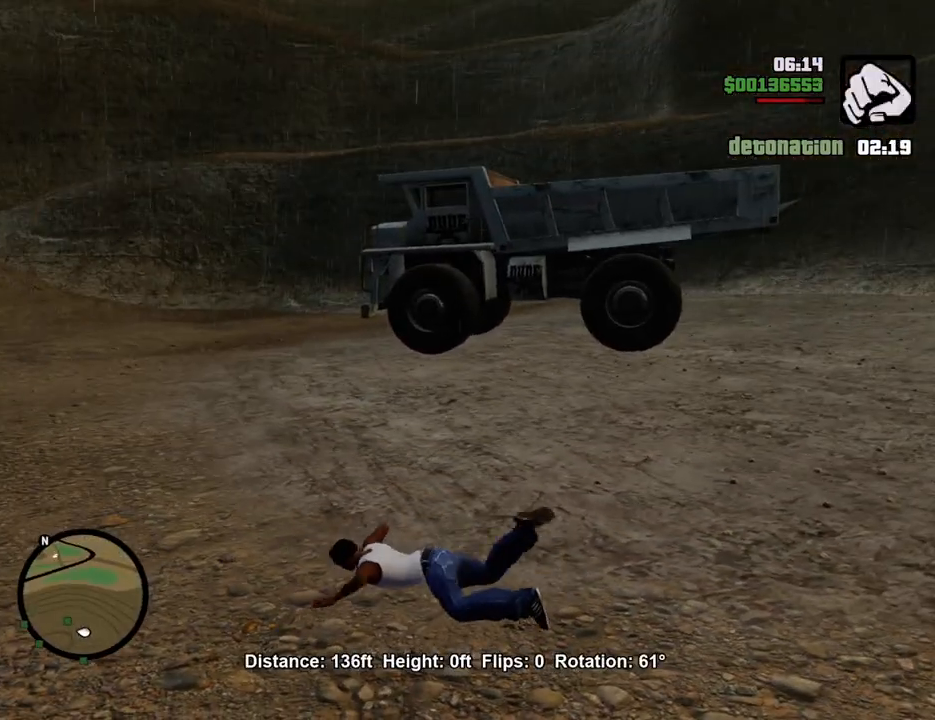
{"keys": ["space", "w"], "mouse": [], "events": [[50, "w", "up"], [284, "space", "down"], [284, "w", "down"]]}
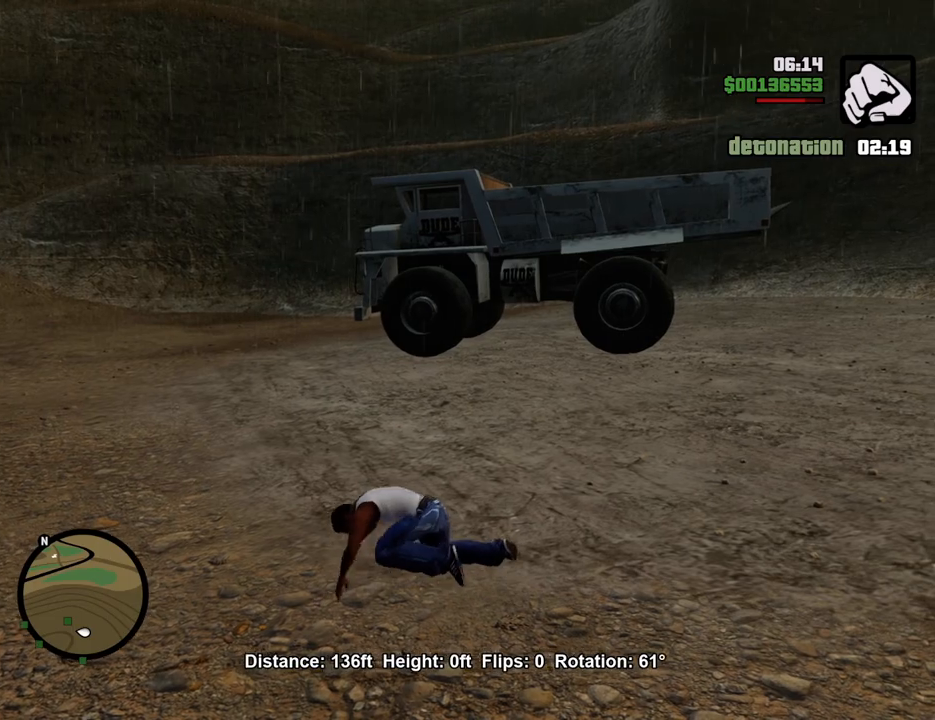
{"keys": ["space", "w"], "mouse": [], "events": []}
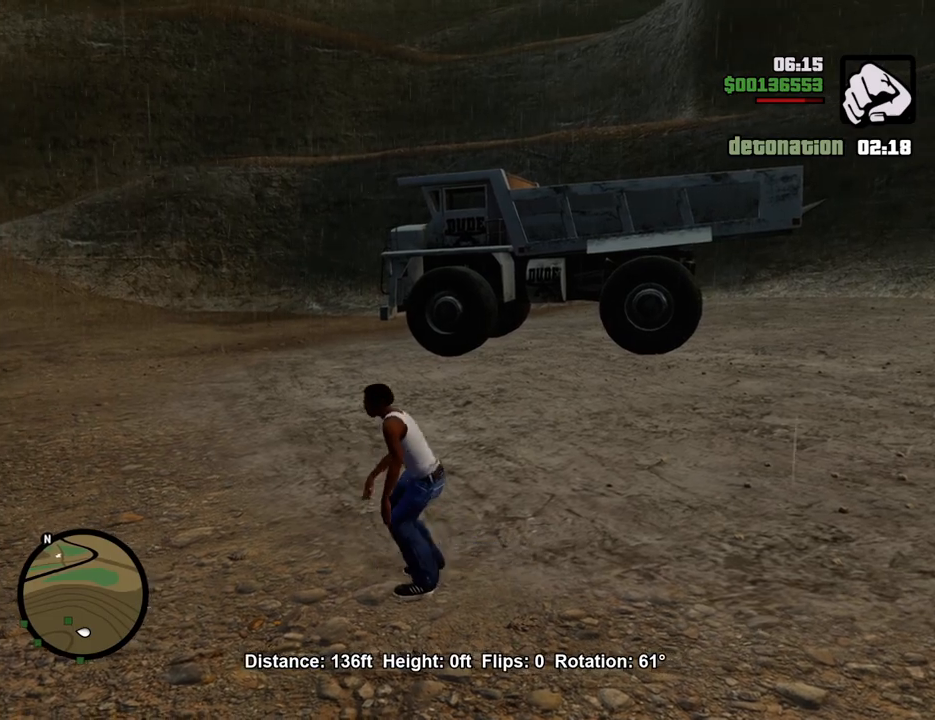
{"keys": ["space", "w"], "mouse": [], "events": []}
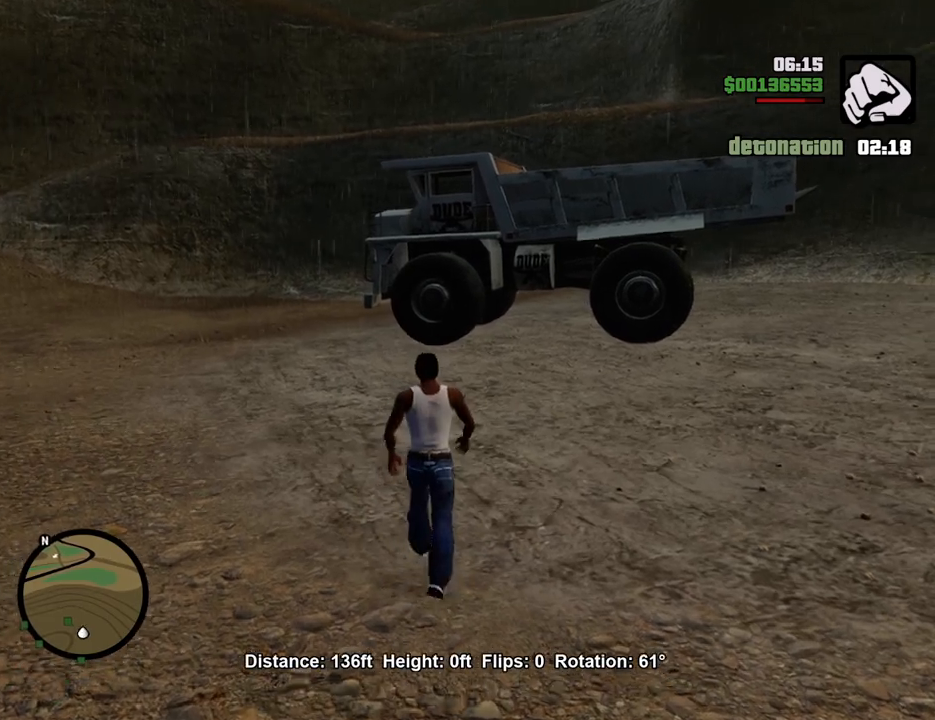
{"keys": ["space", "w"], "mouse": [], "events": []}
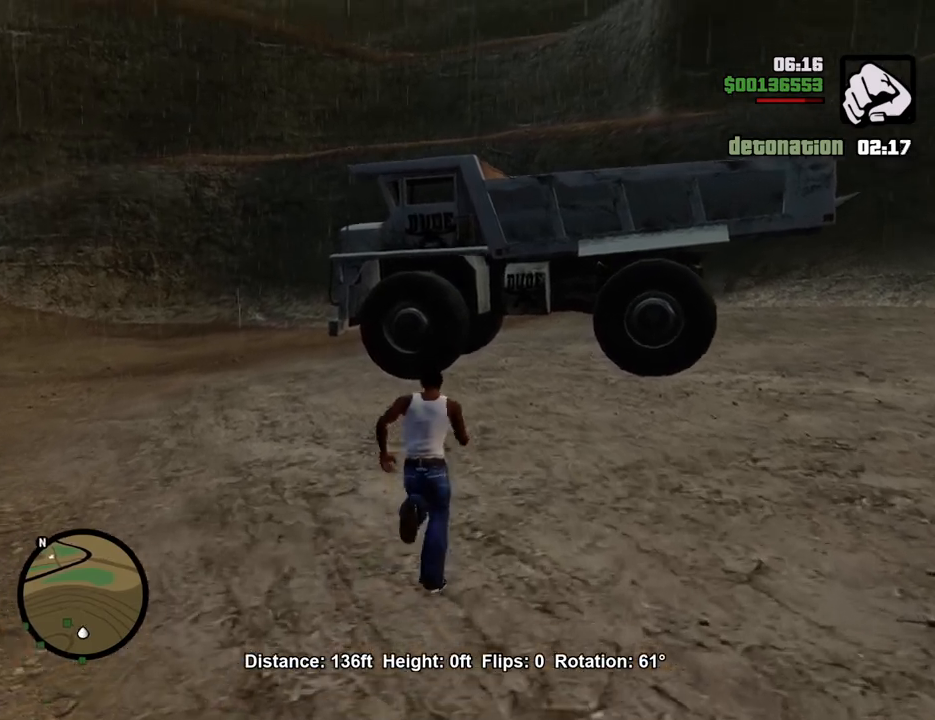
{"keys": ["f", "space", "w"], "mouse": [], "events": [[484, "f", "down"]]}
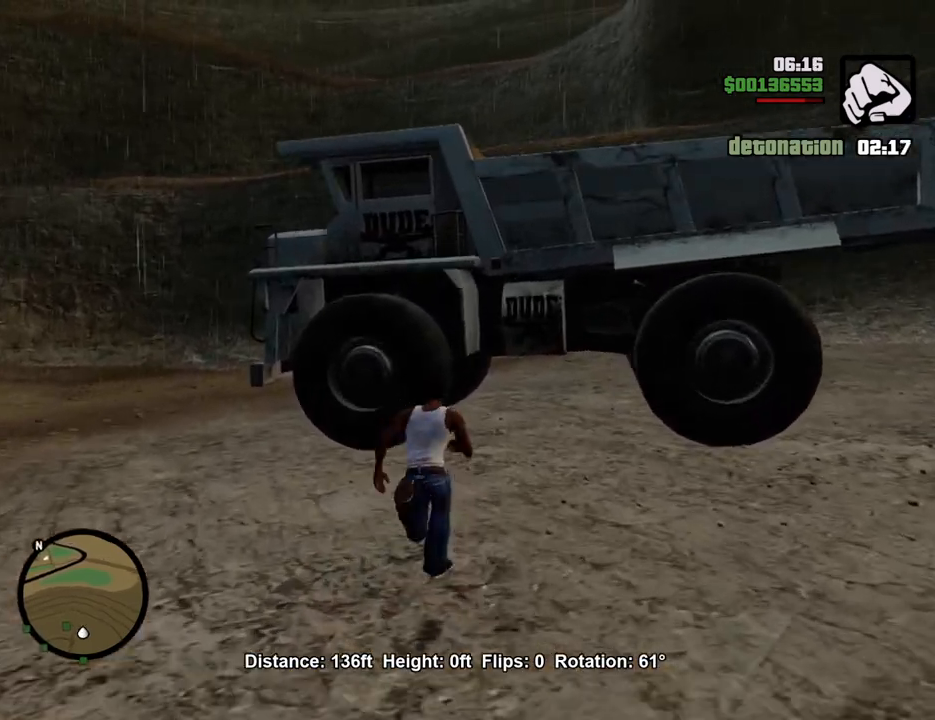
{"keys": ["f"], "mouse": [], "events": [[16, "space", "up"], [66, "f", "up"], [66, "w", "up"], [150, "f", "down"], [250, "f", "up"], [350, "f", "down"], [384, "f", "up"], [434, "f", "down"]]}
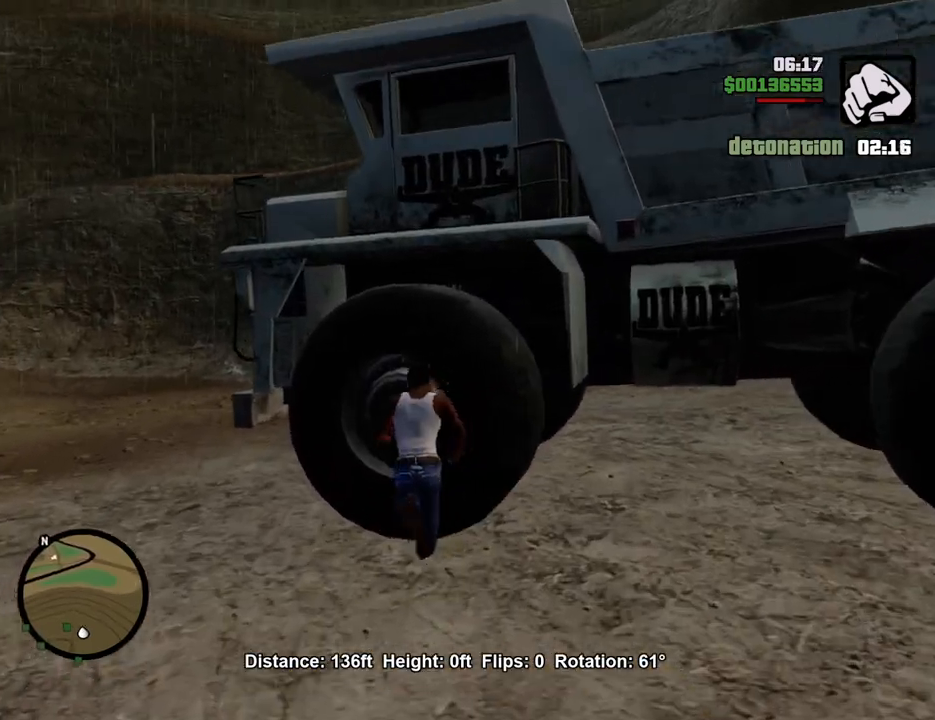
{"keys": [], "mouse": [], "events": [[33, "f", "up"]]}
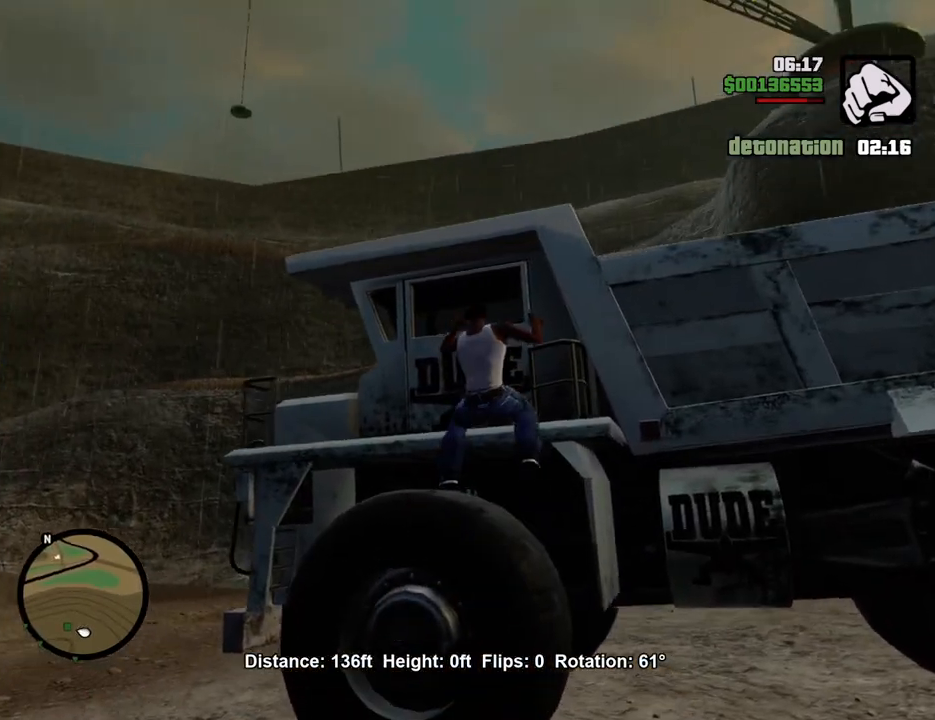
{"keys": [], "mouse": [], "events": []}
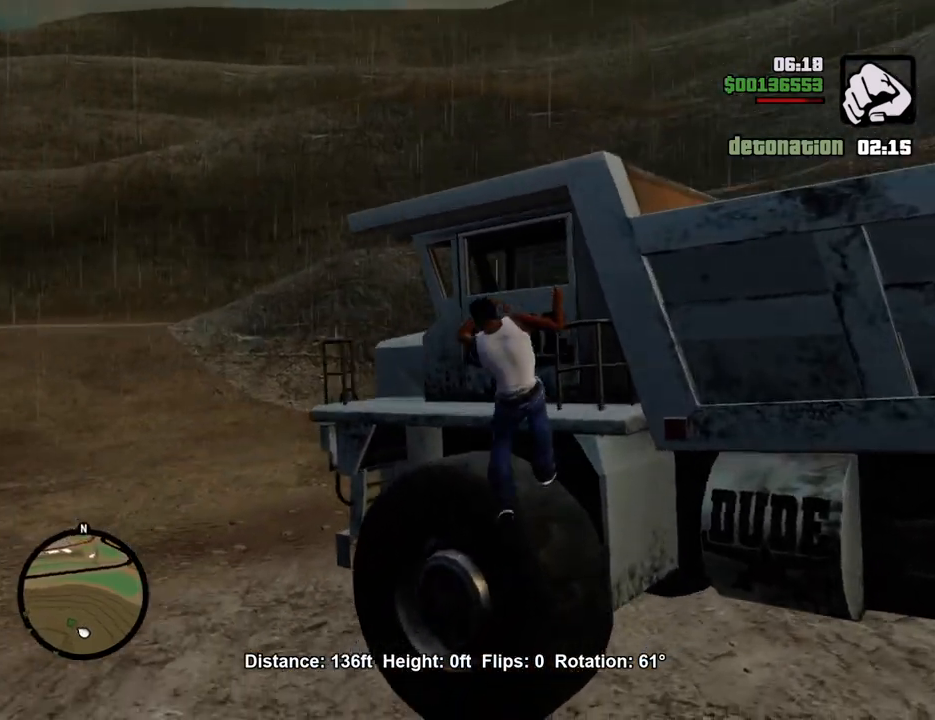
{"keys": [], "mouse": [], "events": []}
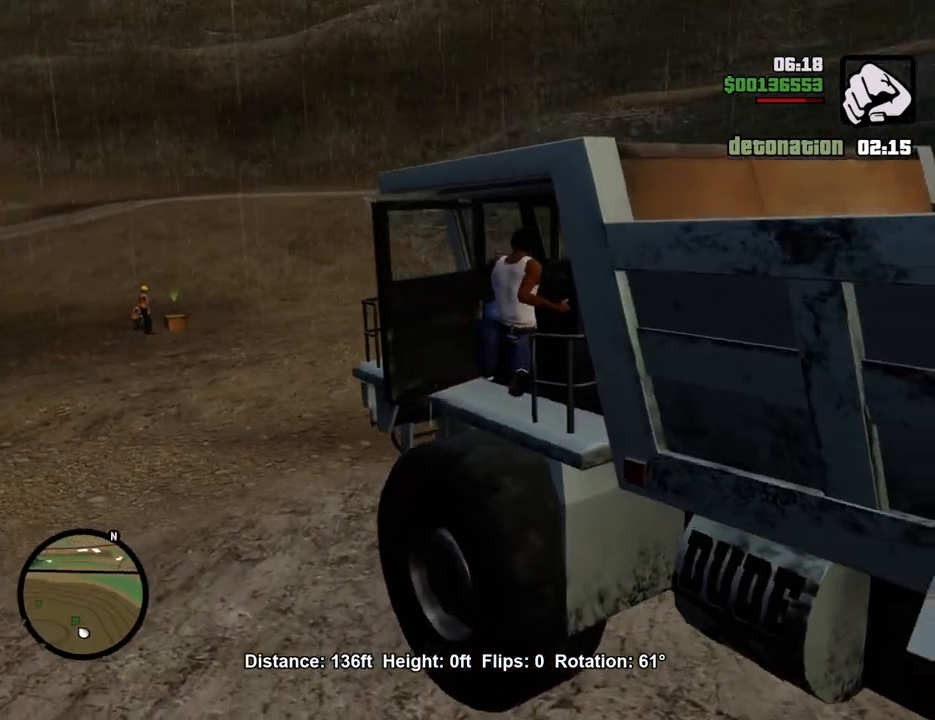
{"keys": ["6", "shift", "w"], "mouse": [], "events": [[50, "shift", "down"], [50, "w", "down"], [100, "6", "down"]]}
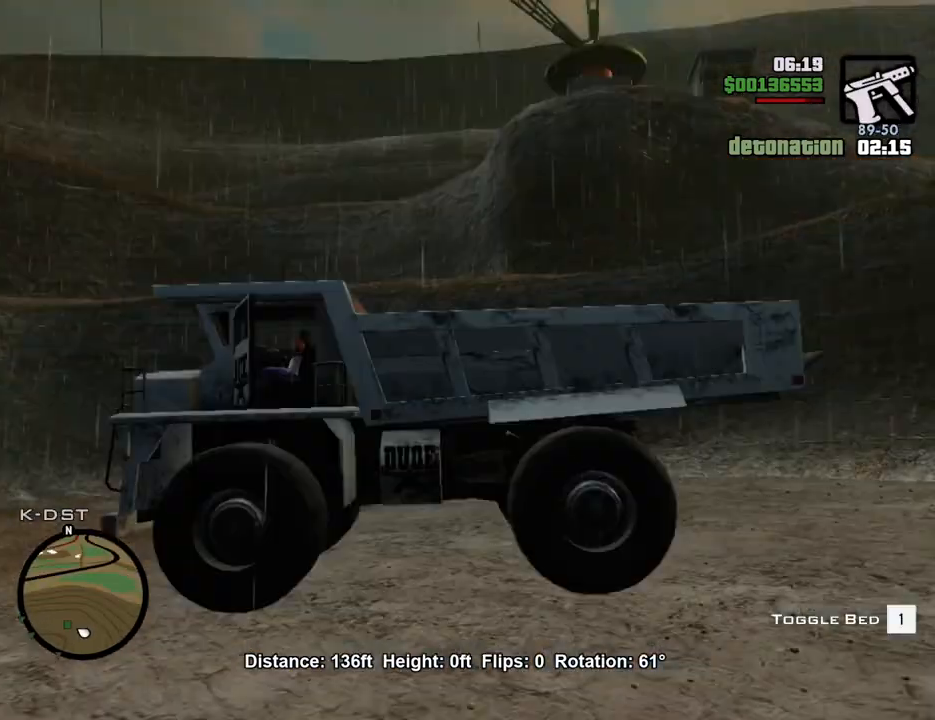
{"keys": ["w"], "mouse": [], "events": [[17, "e", "down"], [117, "6", "up"], [117, "e", "up"], [167, "shift", "up"], [351, "d", "down"], [434, "d", "up"]]}
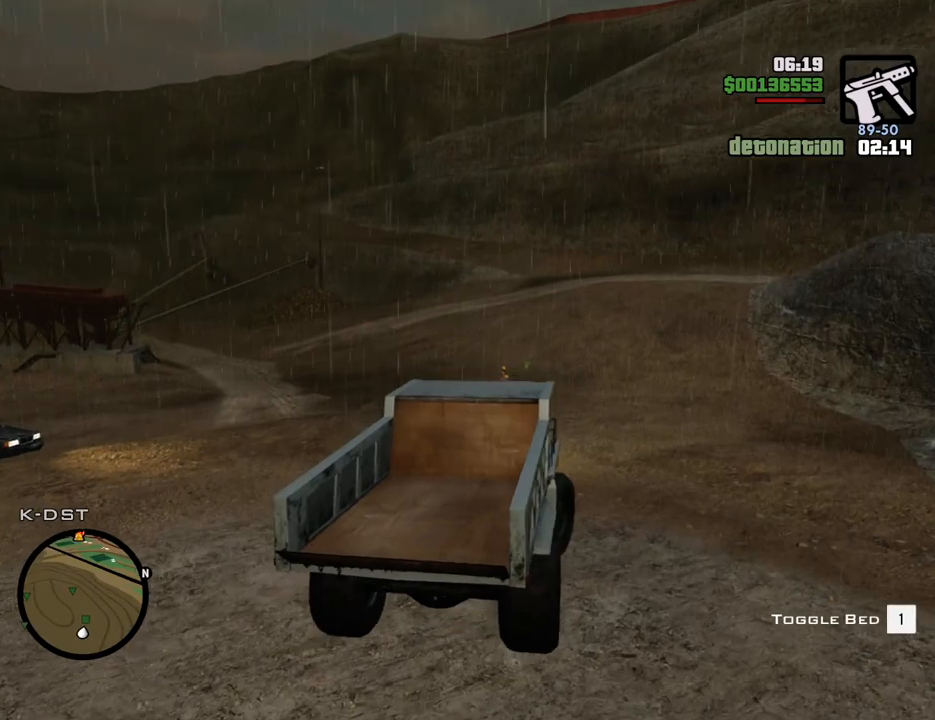
{"keys": ["w"], "mouse": [], "events": []}
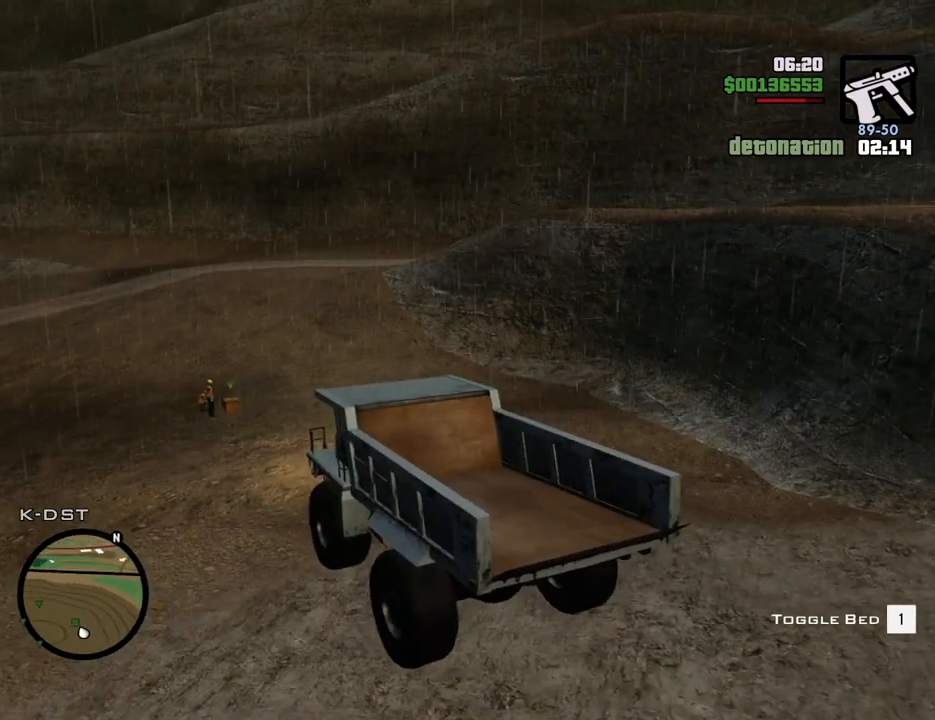
{"keys": ["w"], "mouse": [], "events": []}
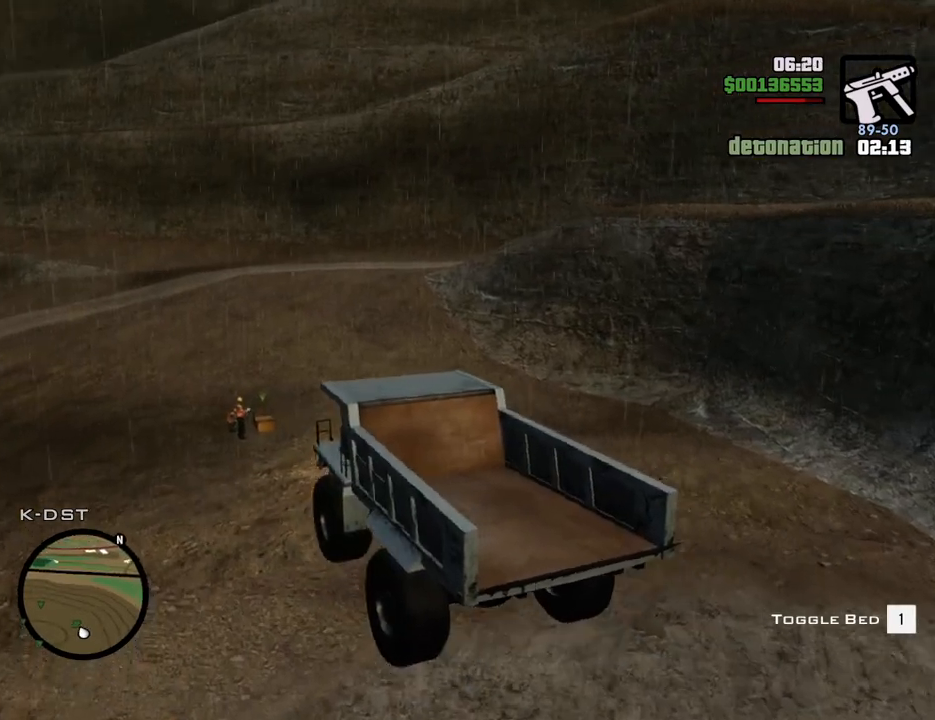
{"keys": ["w"], "mouse": [], "events": []}
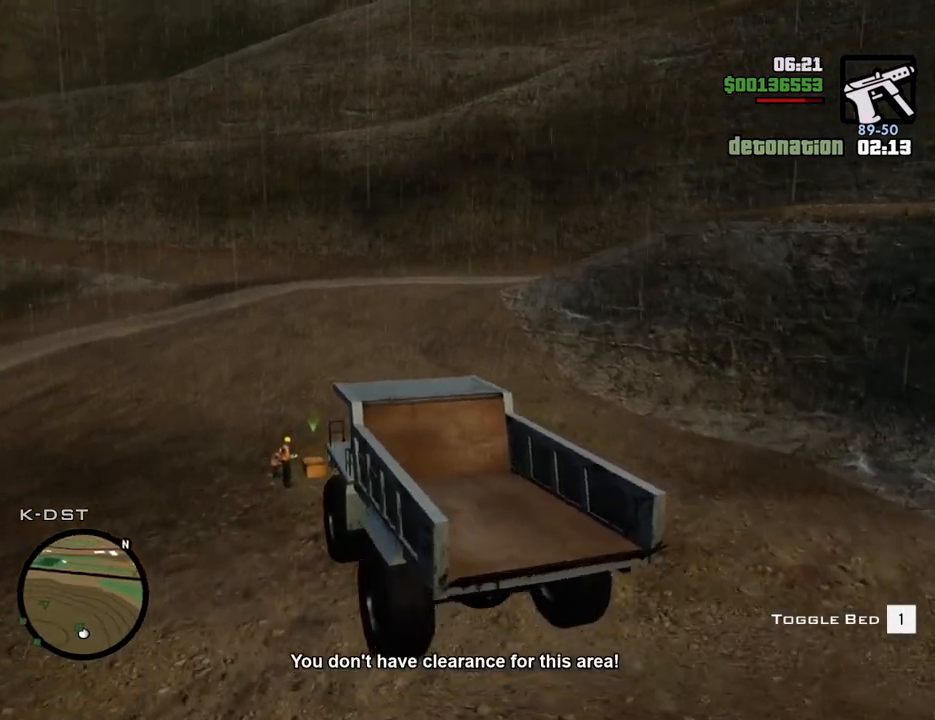
{"keys": ["d", "s", "space"], "mouse": [], "events": [[83, "w", "up"], [167, "space", "down"], [367, "d", "down"], [417, "s", "down"]]}
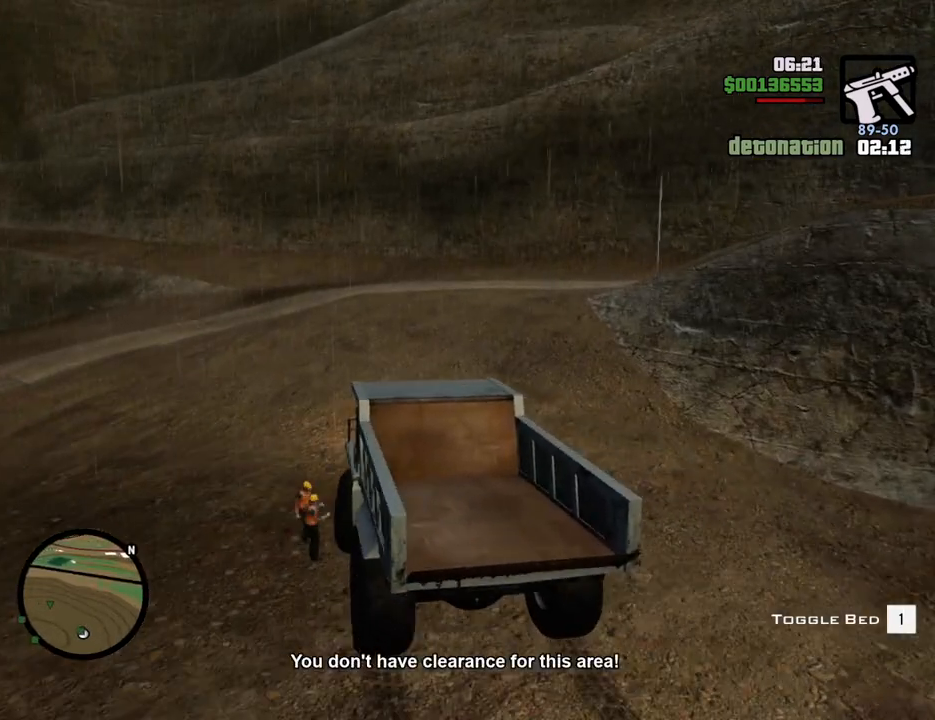
{"keys": ["a", "s", "space"], "mouse": [], "events": [[234, "d", "up"], [467, "a", "down"]]}
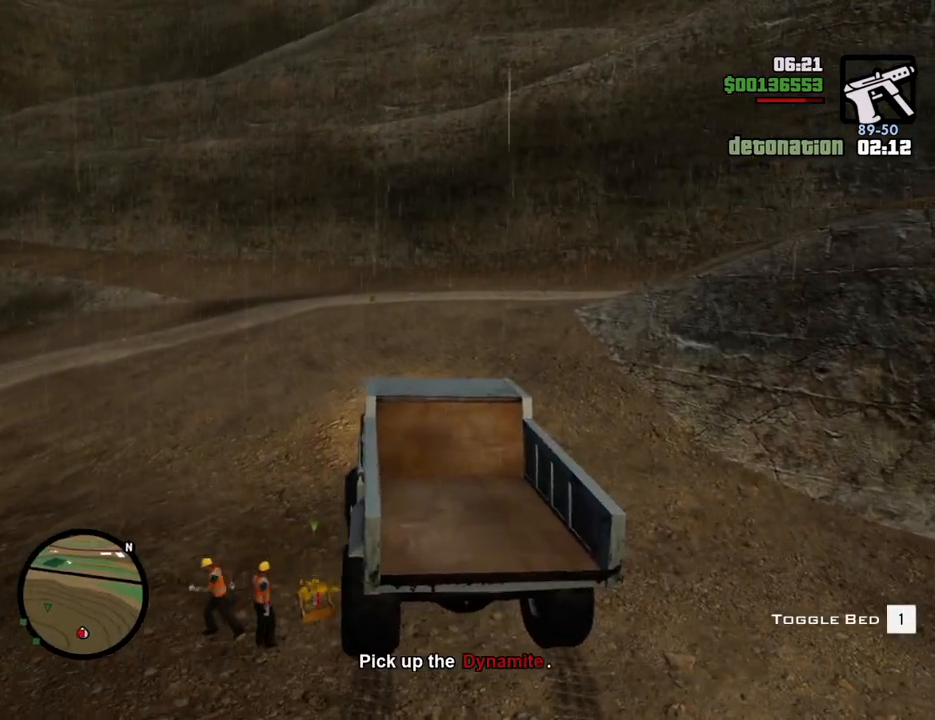
{"keys": ["f"], "mouse": [], "events": [[117, "space", "up"], [167, "f", "down"], [200, "a", "up"], [250, "f", "up"], [250, "s", "up"], [350, "f", "down"], [434, "f", "up"], [484, "f", "down"]]}
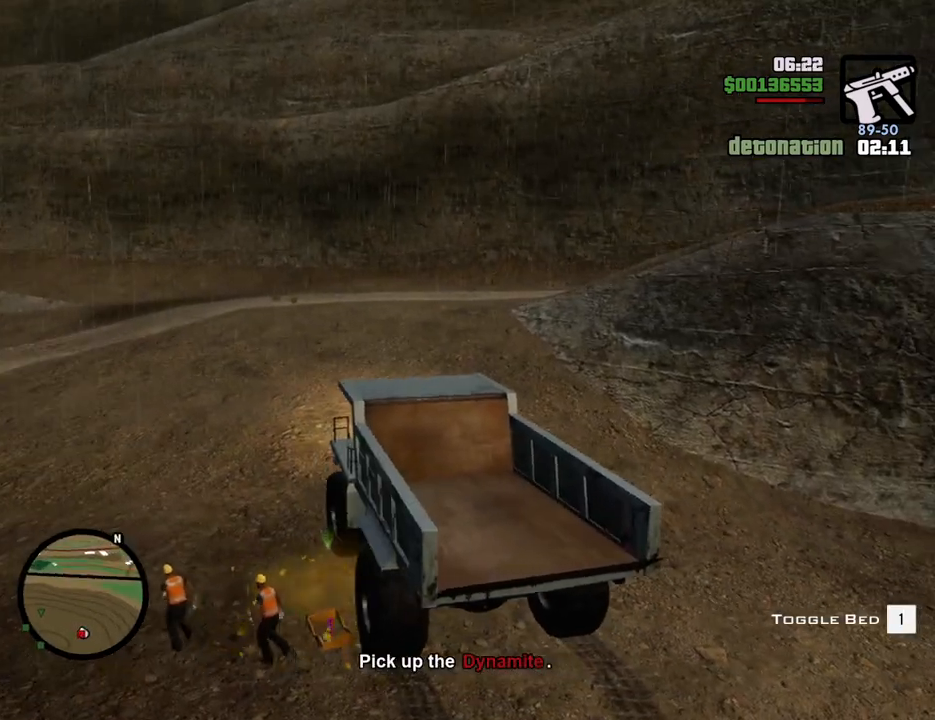
{"keys": ["d", "s"], "mouse": [], "events": [[83, "f", "up"], [167, "f", "down"], [217, "f", "up"], [367, "s", "down"], [450, "d", "down"]]}
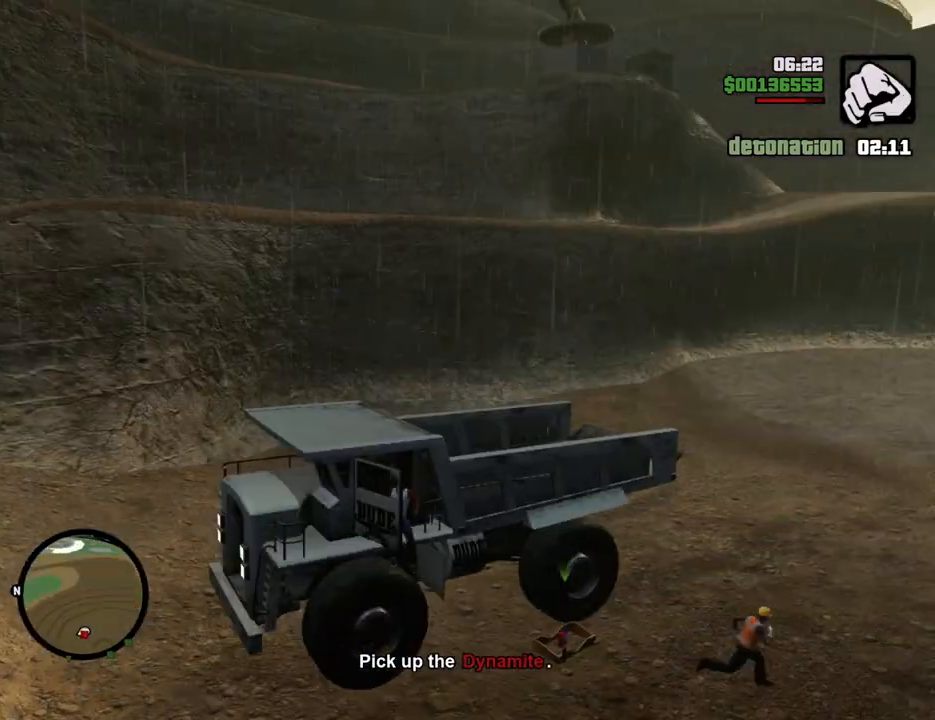
{"keys": ["d", "space"], "mouse": [], "events": [[51, "space", "down"], [151, "s", "up"]]}
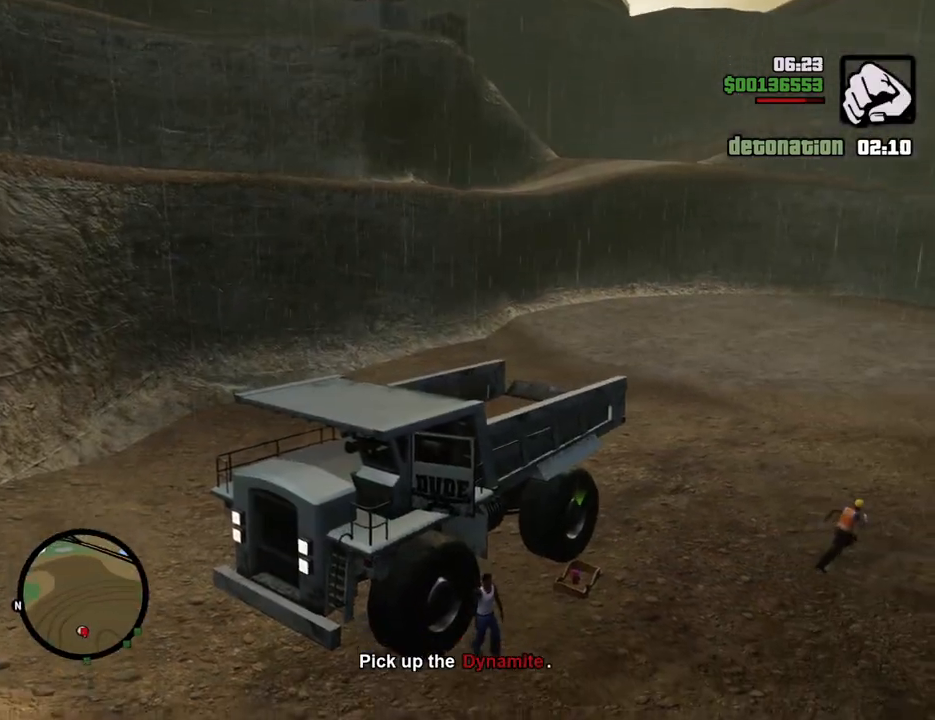
{"keys": ["d", "space", "w"], "mouse": [], "events": [[151, "w", "down"], [351, "d", "up"], [401, "d", "down"]]}
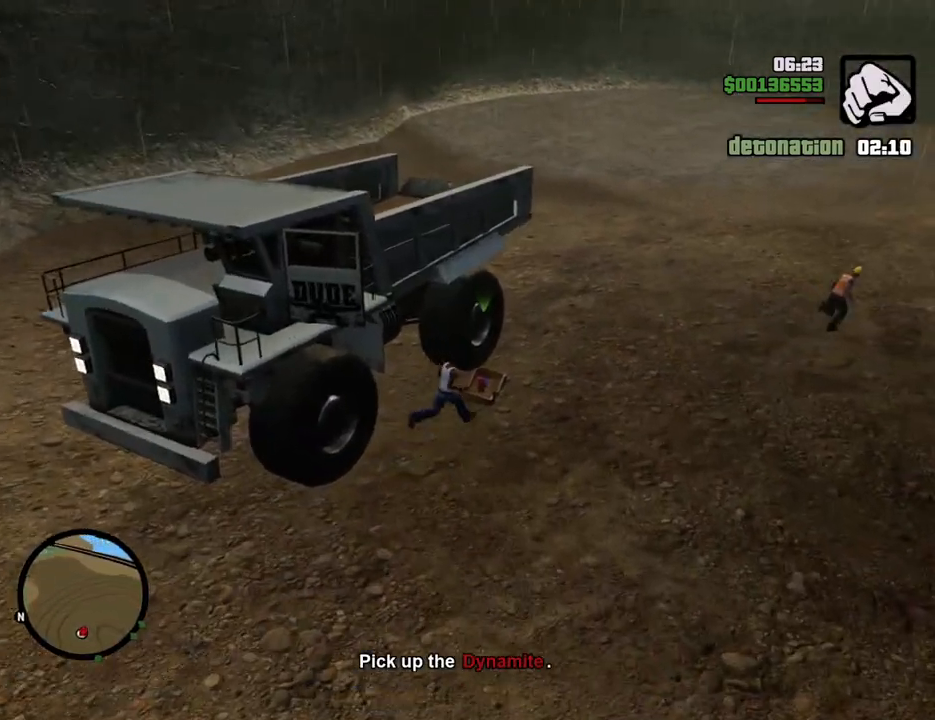
{"keys": ["a", "f"], "mouse": [], "events": [[84, "w", "up"], [134, "a", "down"], [134, "d", "up"], [217, "s", "down"], [317, "s", "up"], [401, "f", "down"], [451, "space", "up"]]}
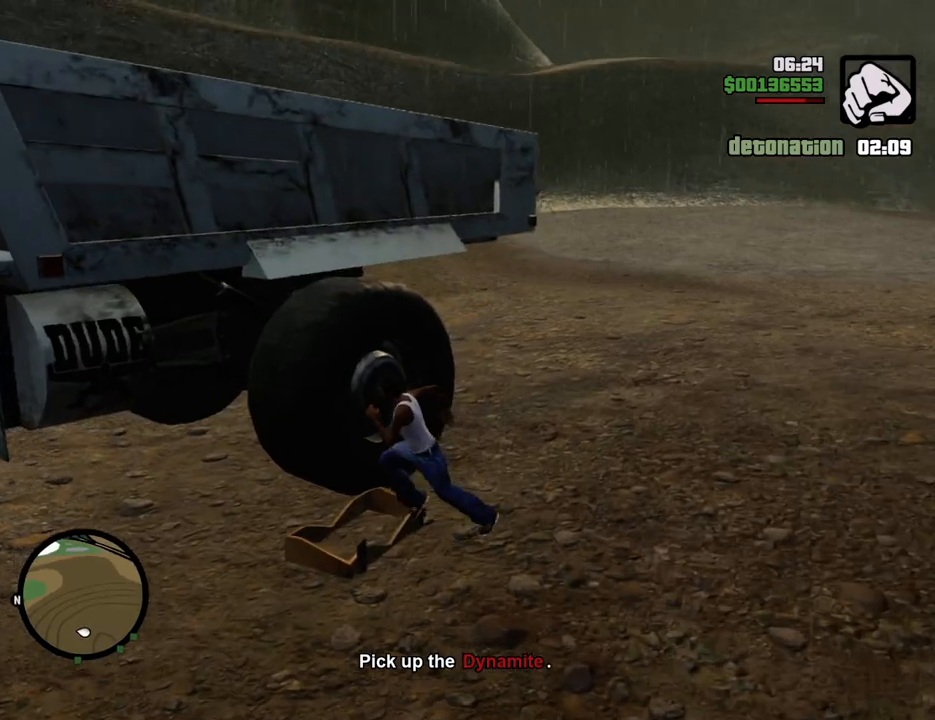
{"keys": ["f"], "mouse": [], "events": [[50, "a", "up"], [50, "f", "up"], [150, "f", "down"], [184, "f", "up"], [284, "f", "down"], [384, "f", "up"], [418, "f", "down"]]}
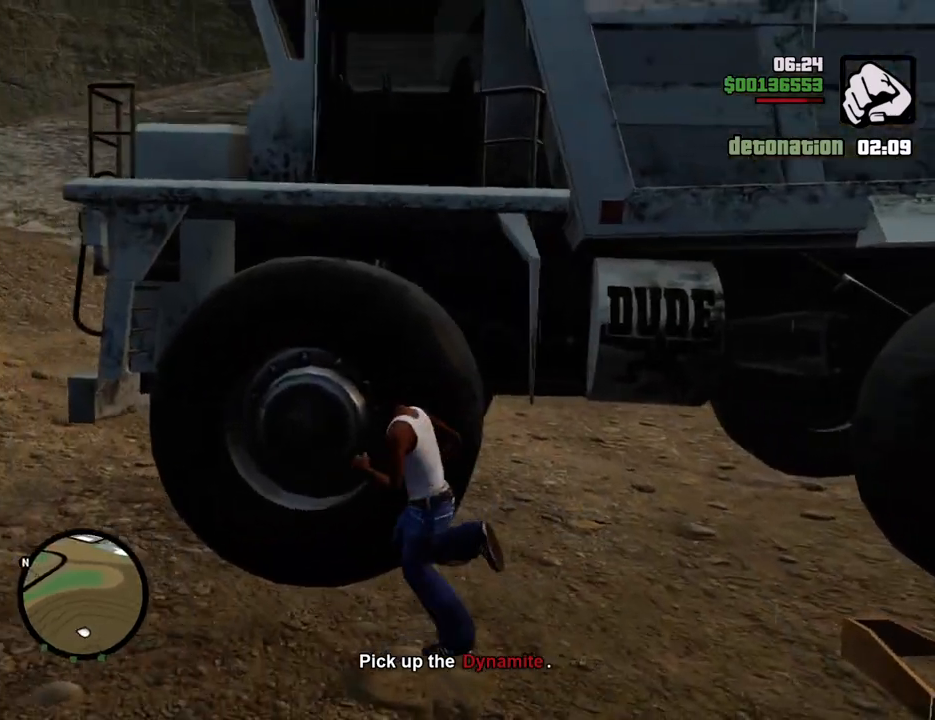
{"keys": [], "mouse": [], "events": [[17, "f", "up"]]}